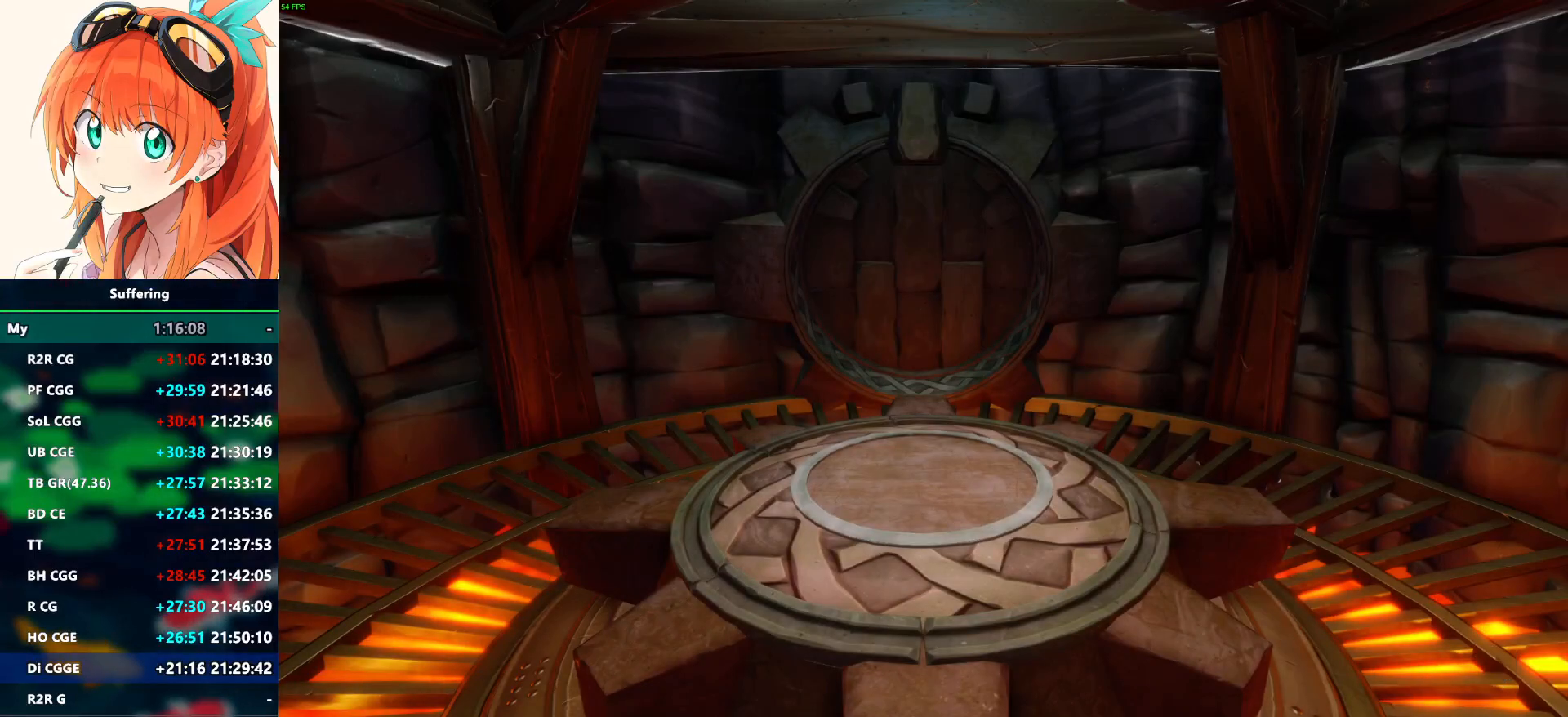
Gameplay with a controller (PlayStation layout); each line is a JSON object with the inputs held at the frame after it (dt_ms = milliseconds from this image to that frame). "events" lists button and stick changes between this image and that frame as [ms after this image, input, new state], when the widget could be followed in between.
{"dt_ms": 500, "buttons": ["TRIANGLE"], "left_stick": "center", "right_stick": "center", "events": [[500, "TRIANGLE", "down"]]}
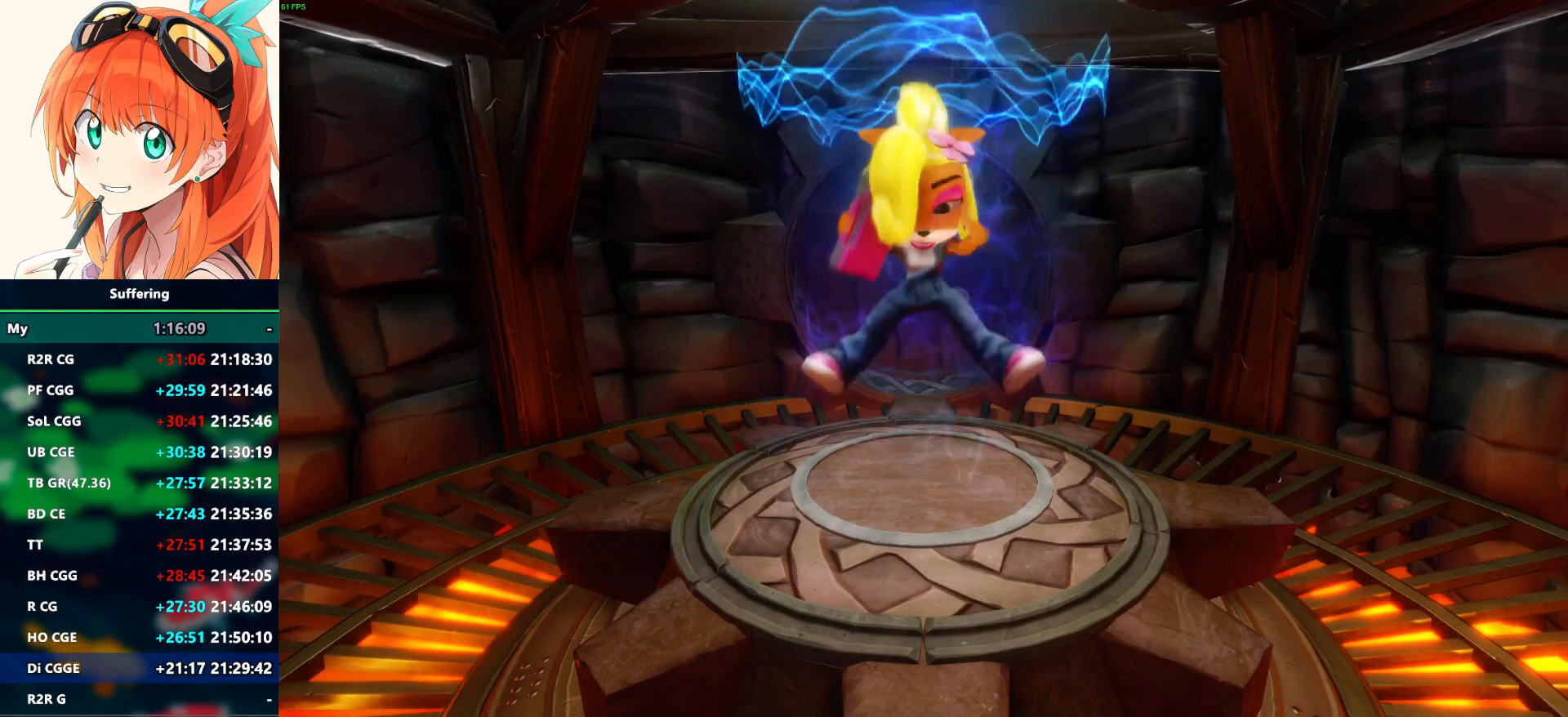
{"dt_ms": 500, "buttons": [], "left_stick": "up", "right_stick": "center", "events": [[133, "TRIANGLE", "up"], [200, "left_stick", "up"]]}
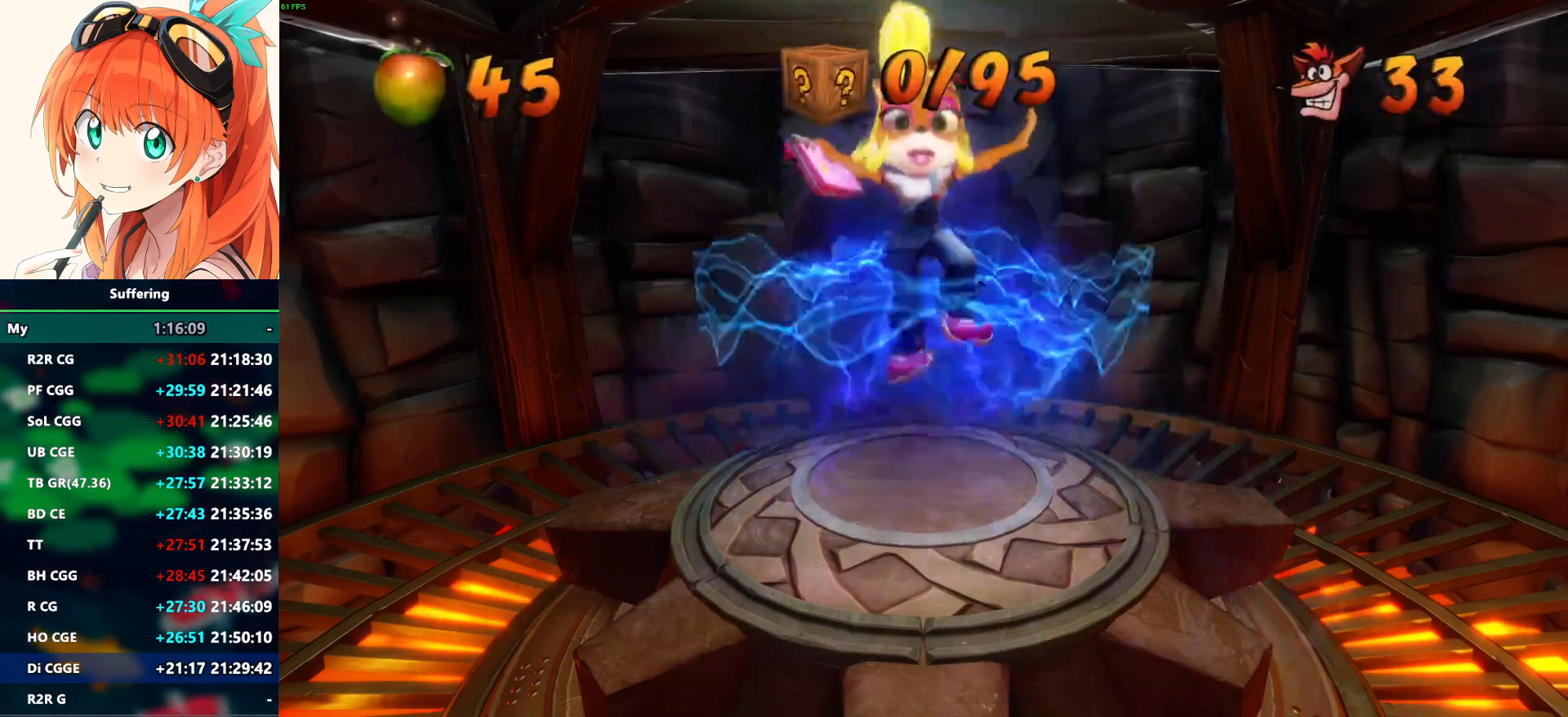
{"dt_ms": 500, "buttons": [], "left_stick": "up", "right_stick": "center", "events": []}
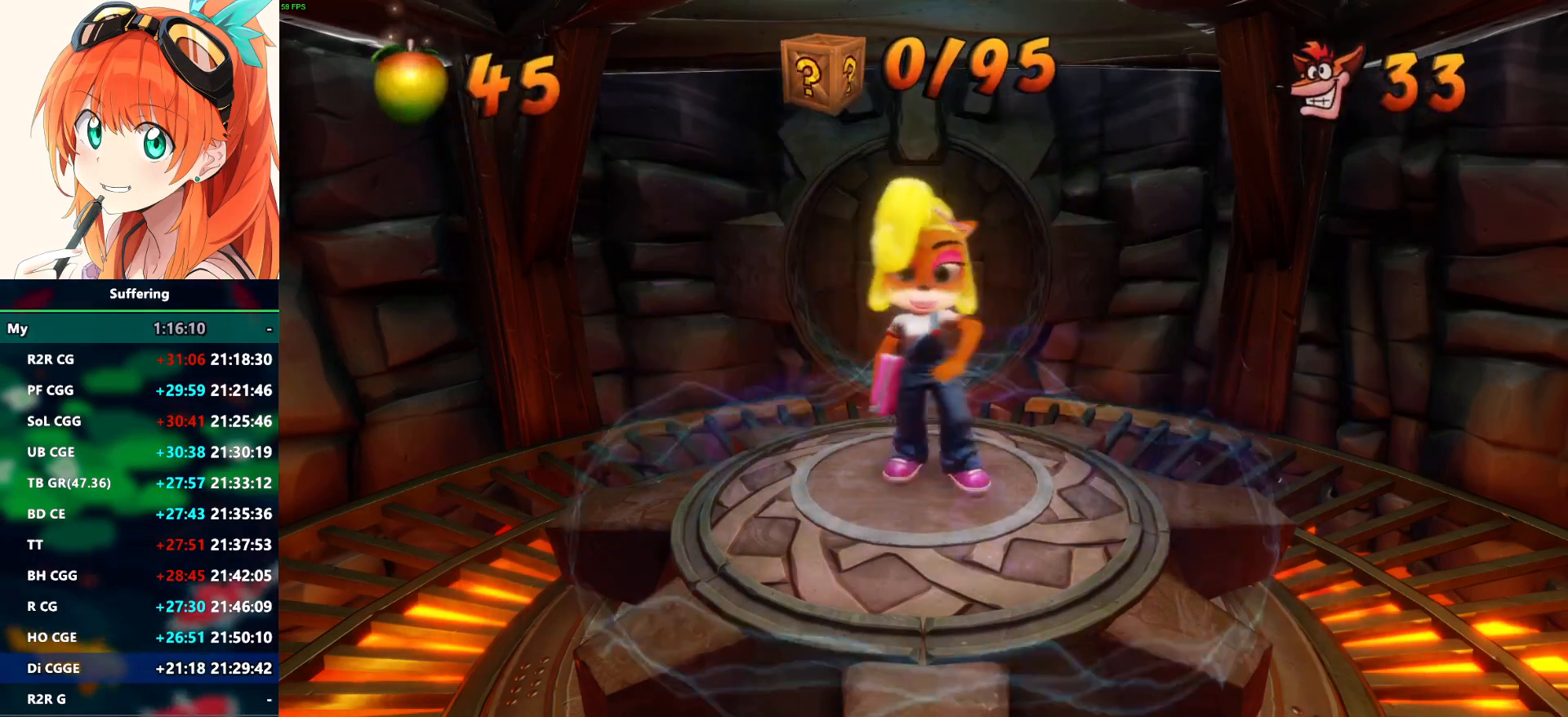
{"dt_ms": 500, "buttons": ["CROSS", "R1"], "left_stick": "up", "right_stick": "center", "events": [[400, "R1", "down"], [450, "CROSS", "down"]]}
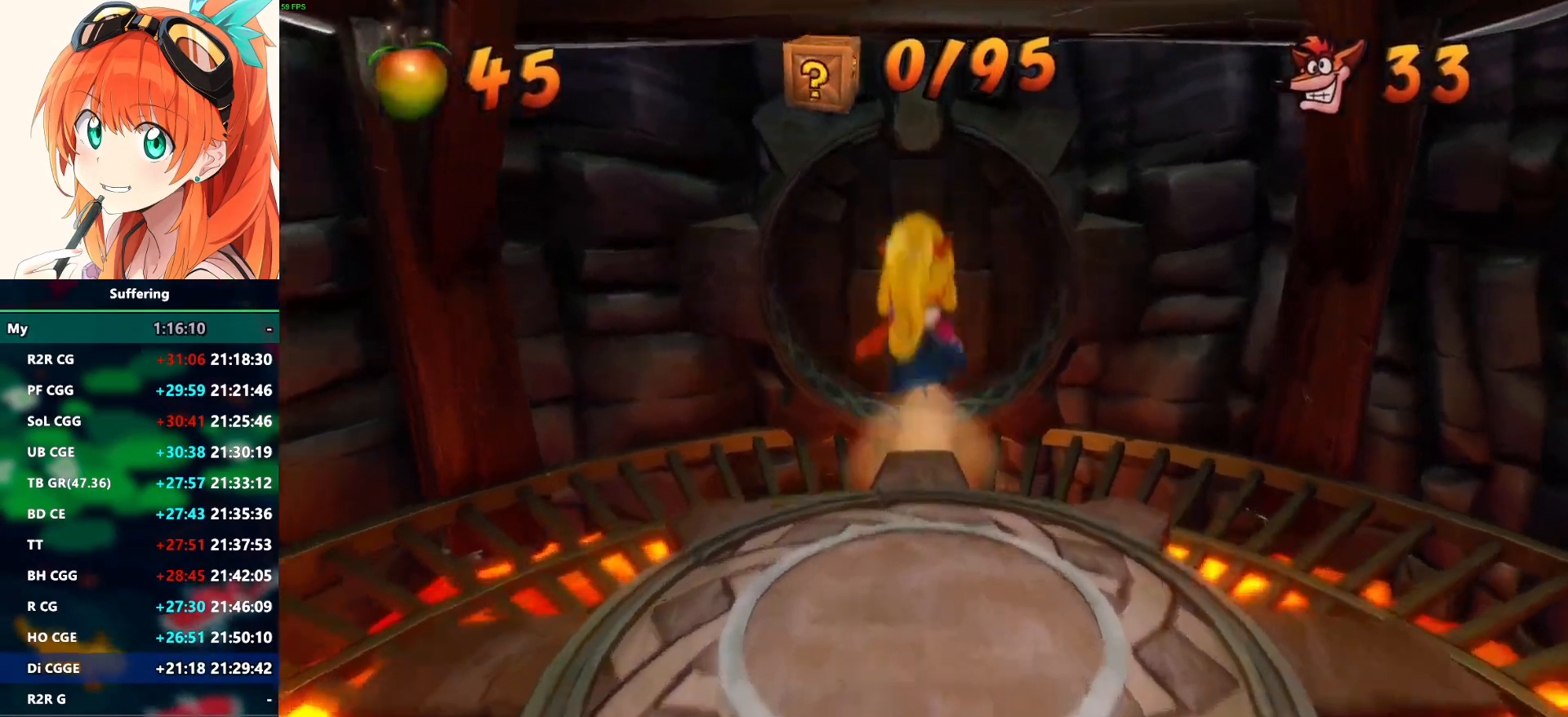
{"dt_ms": 500, "buttons": [], "left_stick": "up", "right_stick": "center", "events": [[33, "R1", "up"], [67, "CROSS", "up"]]}
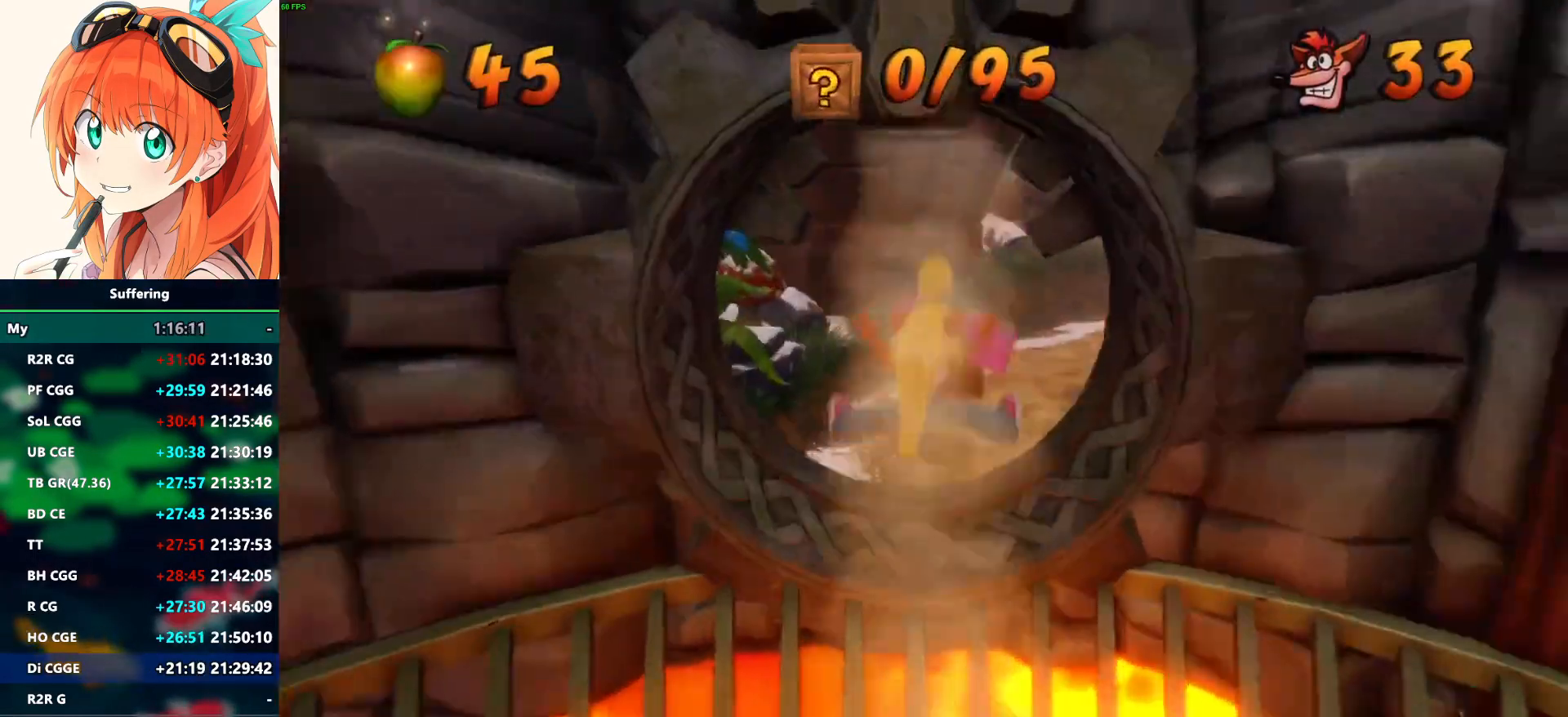
{"dt_ms": 500, "buttons": [], "left_stick": "up", "right_stick": "center", "events": []}
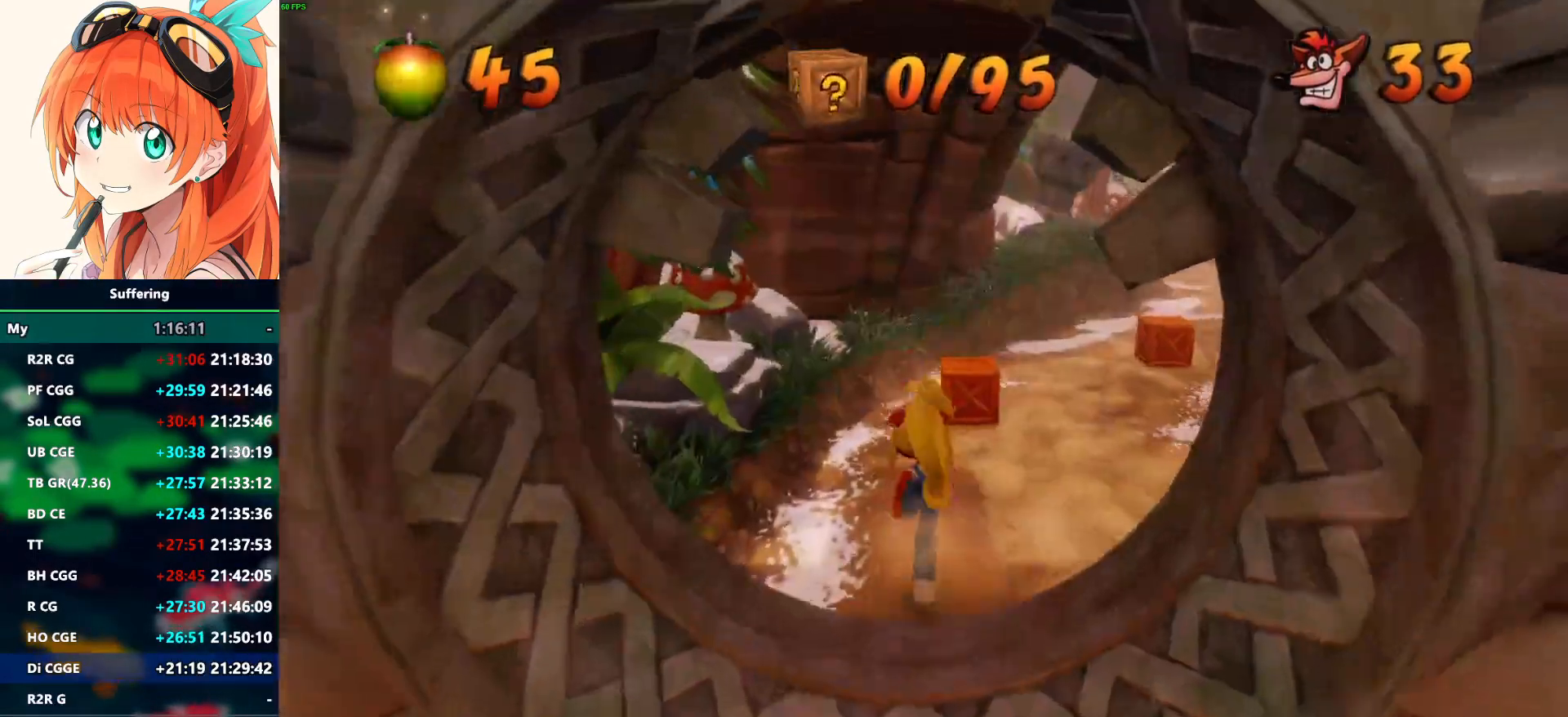
{"dt_ms": 500, "buttons": [], "left_stick": "up-right", "right_stick": "center", "events": [[200, "R1", "down"], [367, "SQUARE", "down"], [400, "CROSS", "down"], [400, "R1", "up"], [400, "left_stick", "up-right"], [433, "SQUARE", "up"], [500, "CROSS", "up"]]}
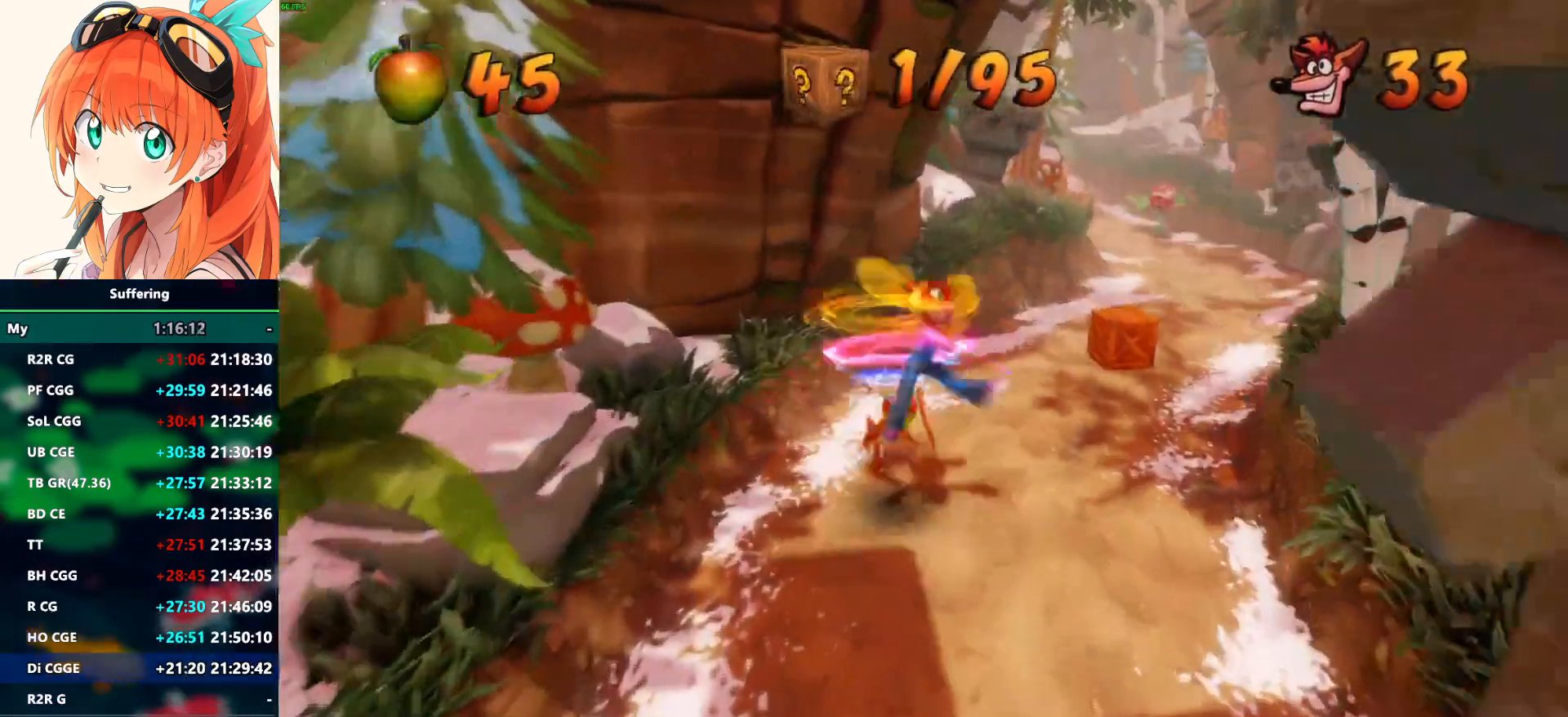
{"dt_ms": 500, "buttons": [], "left_stick": "up", "right_stick": "center", "events": [[500, "left_stick", "up"]]}
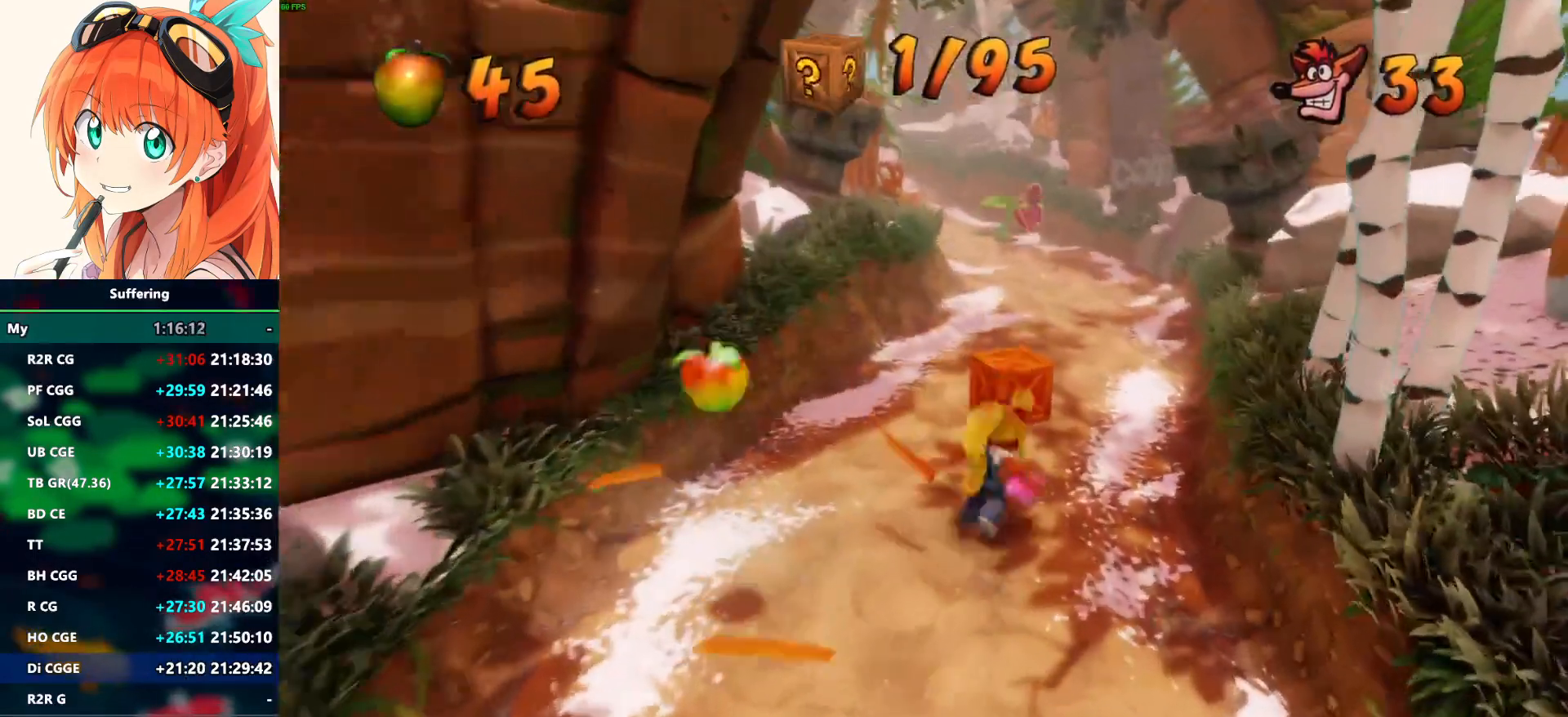
{"dt_ms": 500, "buttons": [], "left_stick": "up", "right_stick": "center", "events": [[50, "R1", "down"], [183, "R1", "up"], [250, "SQUARE", "down"], [383, "SQUARE", "up"]]}
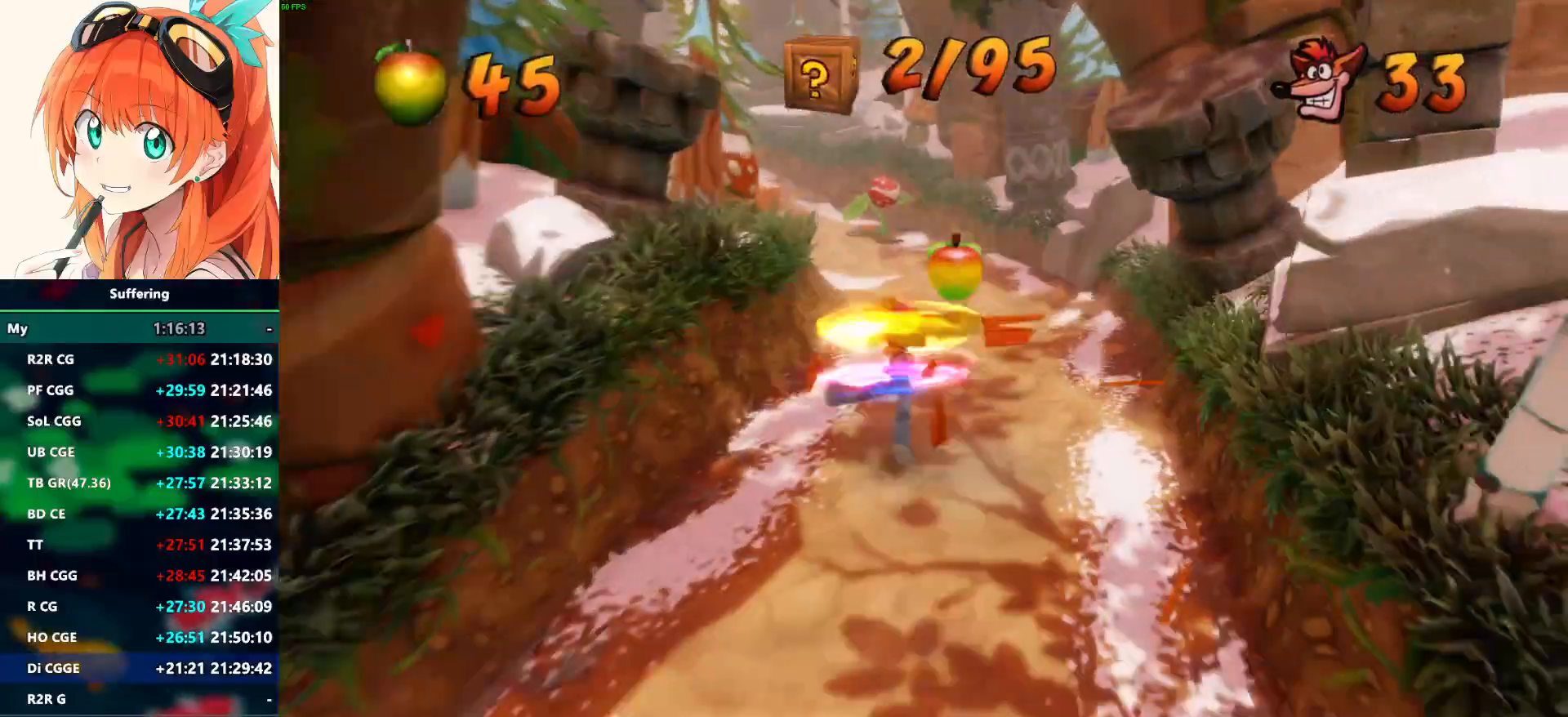
{"dt_ms": 500, "buttons": ["CROSS", "R1"], "left_stick": "up", "right_stick": "center", "events": [[267, "R1", "down"], [400, "CROSS", "down"]]}
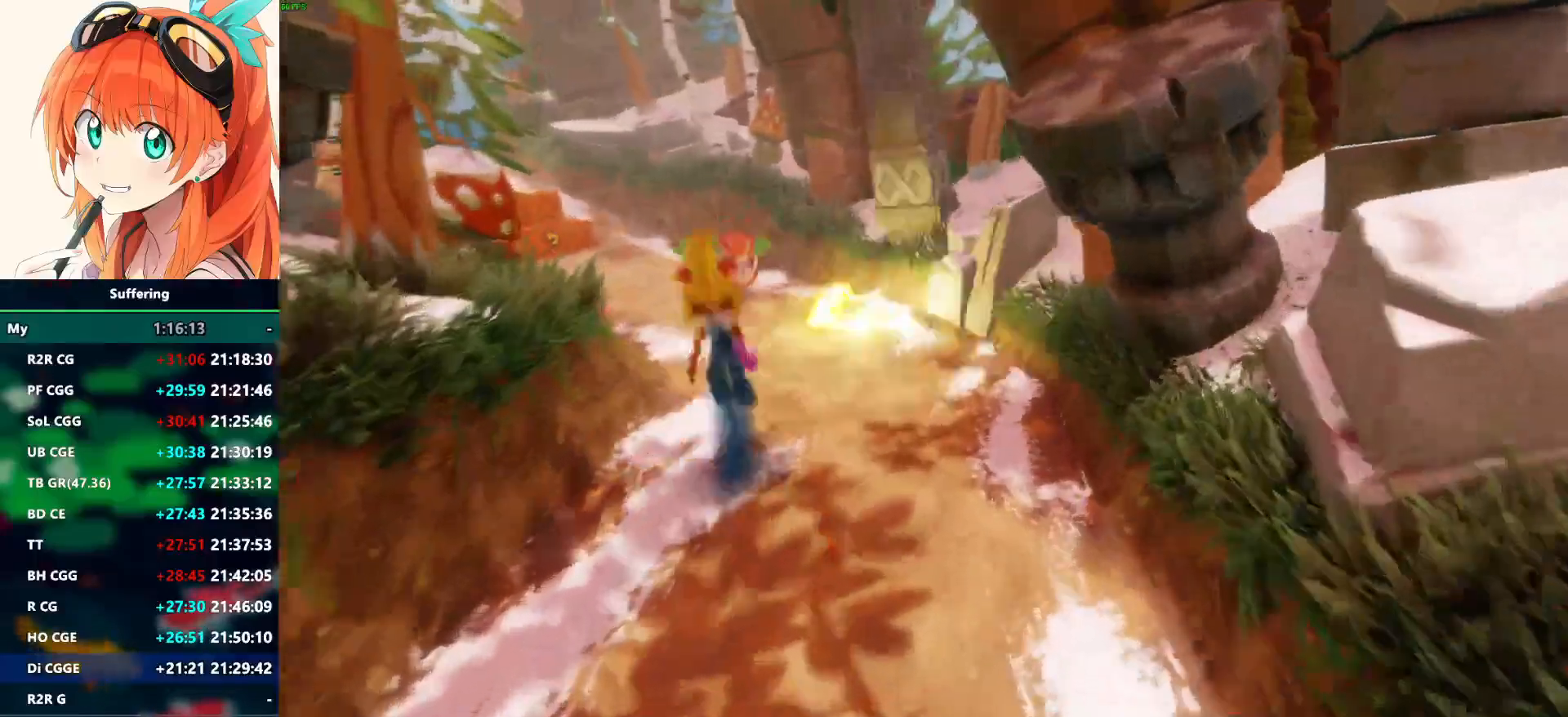
{"dt_ms": 1000, "buttons": ["CROSS"], "left_stick": "up", "right_stick": "center"}
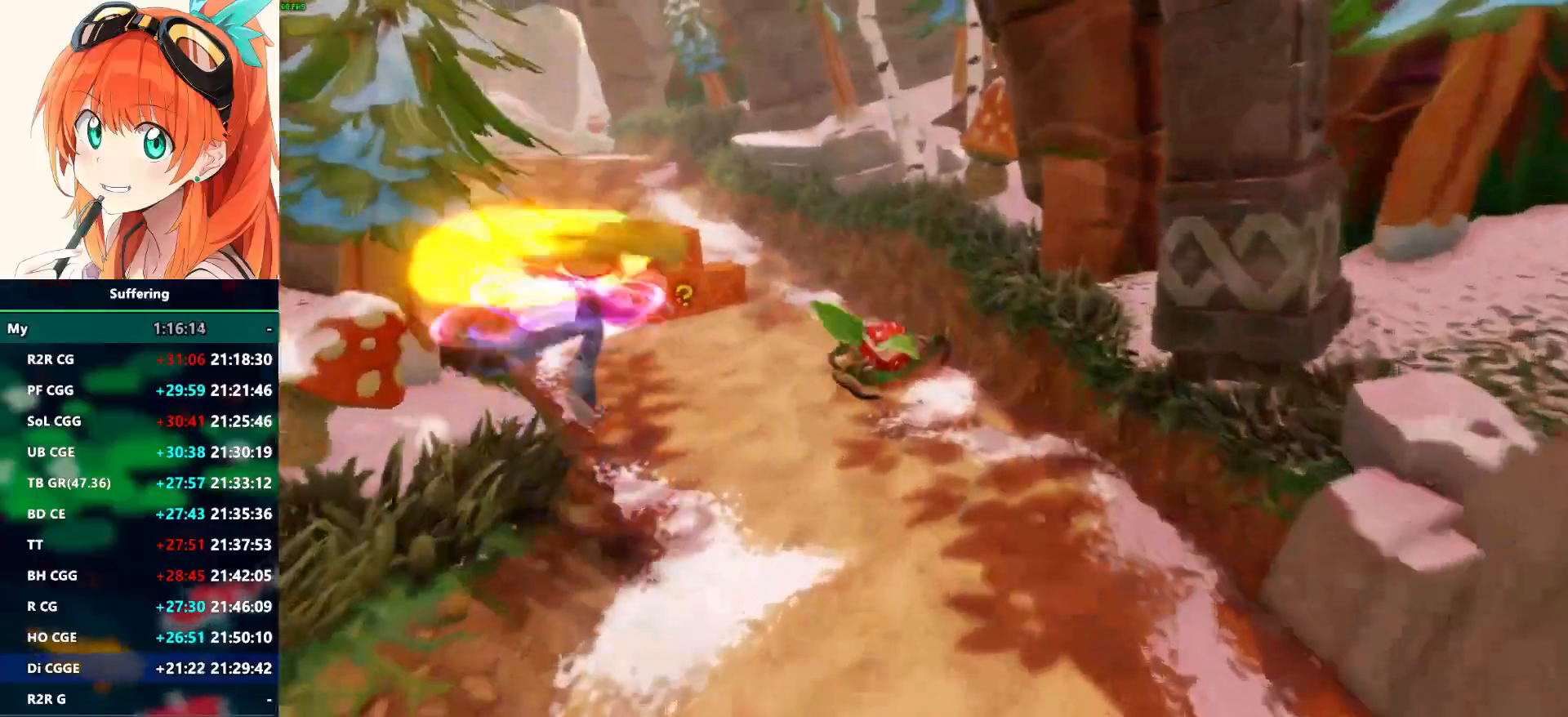
{"dt_ms": 500, "buttons": ["CROSS"], "left_stick": "up", "right_stick": "center", "events": []}
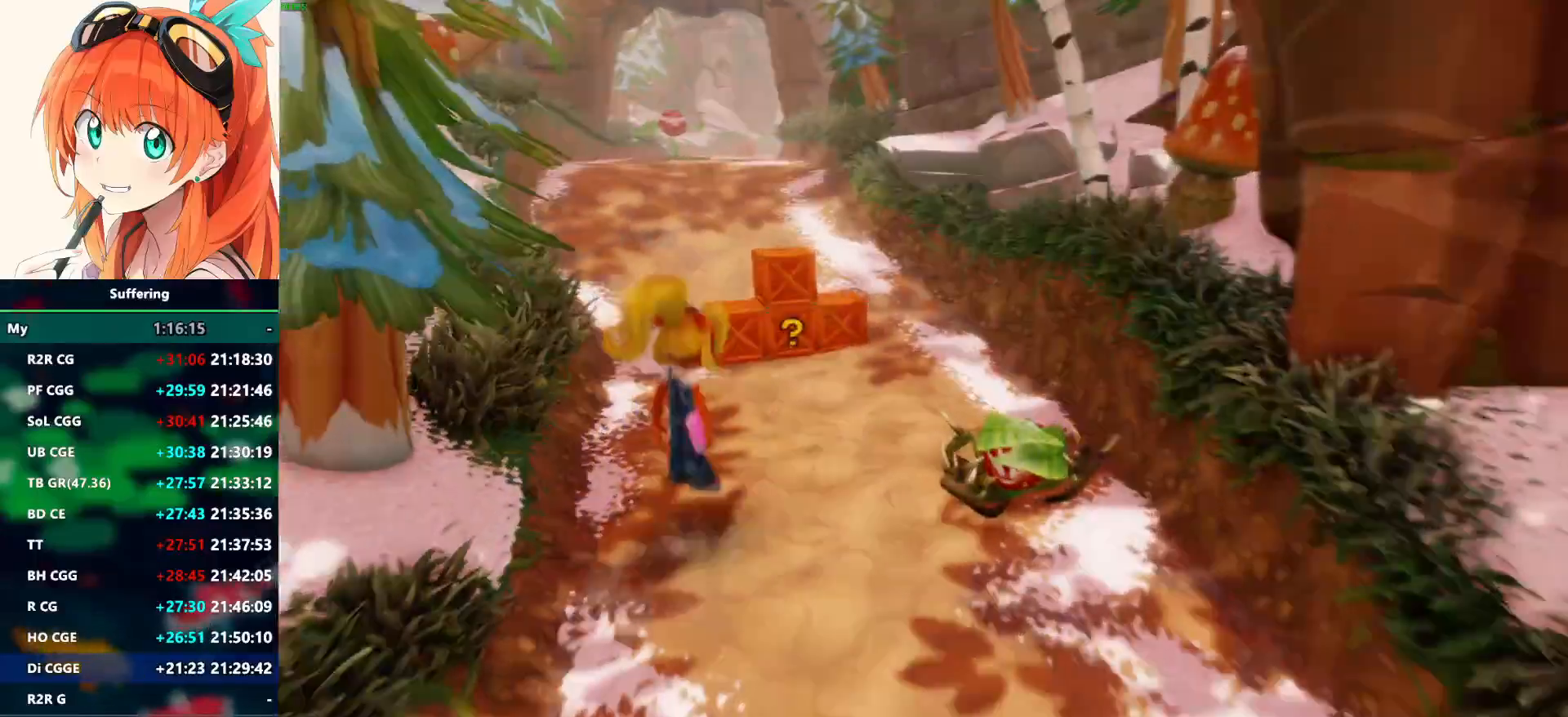
{"dt_ms": 500, "buttons": [], "left_stick": "up", "right_stick": "center", "events": [[417, "CROSS", "up"]]}
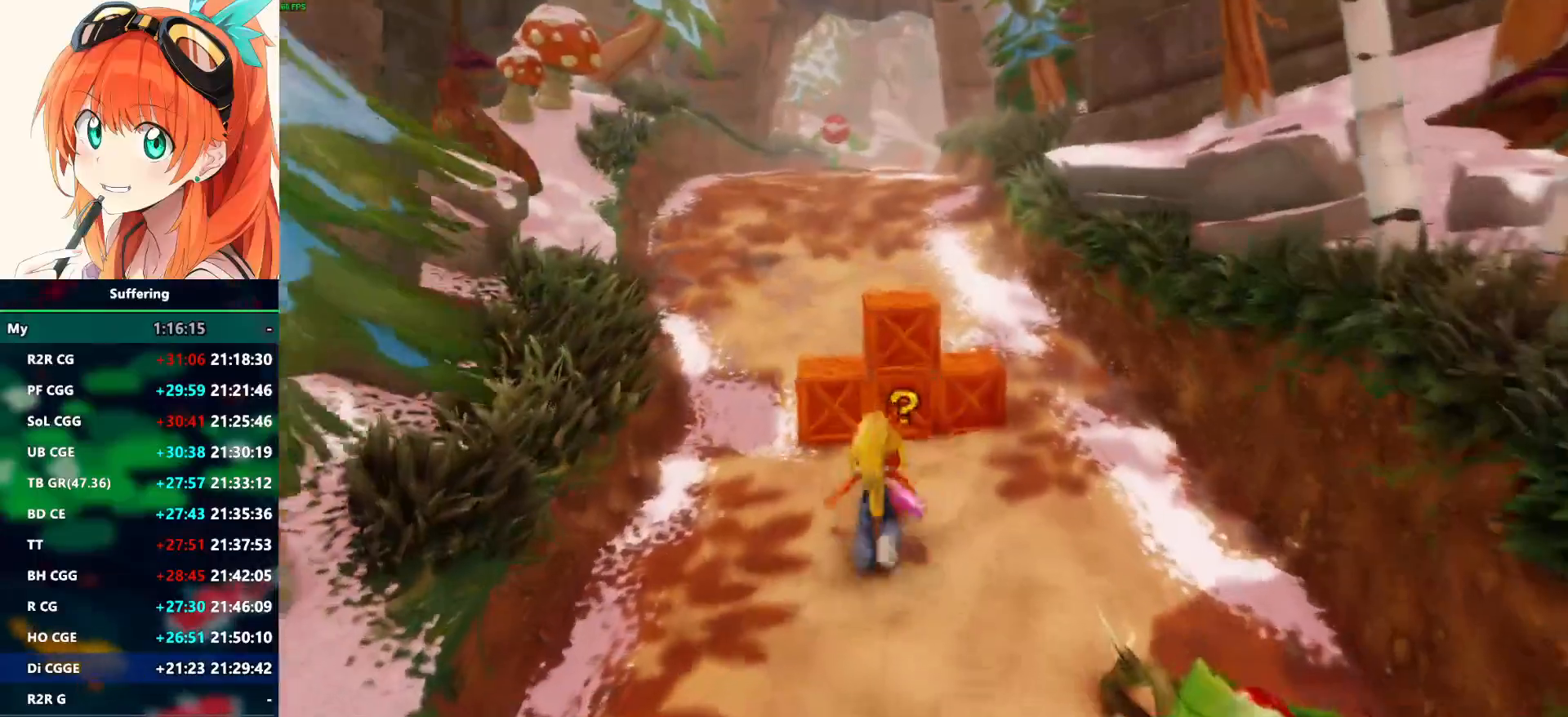
{"dt_ms": 500, "buttons": ["CROSS", "SQUARE"], "left_stick": "up", "right_stick": "center", "events": [[33, "R1", "down"], [183, "R1", "up"], [233, "SQUARE", "down"], [433, "CROSS", "down"]]}
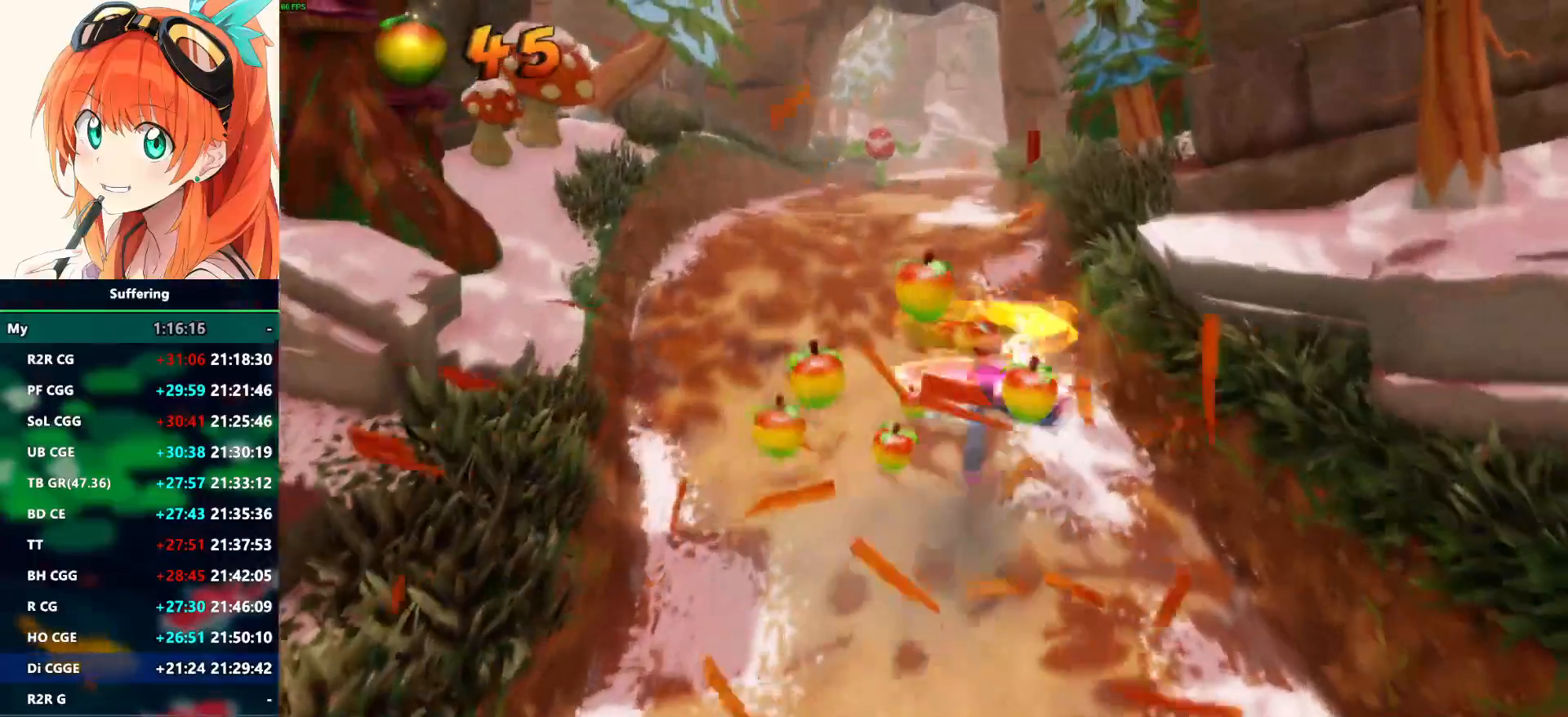
{"dt_ms": 500, "buttons": ["CROSS", "R1"], "left_stick": "up", "right_stick": "center", "events": [[367, "SQUARE", "up"], [467, "R1", "down"]]}
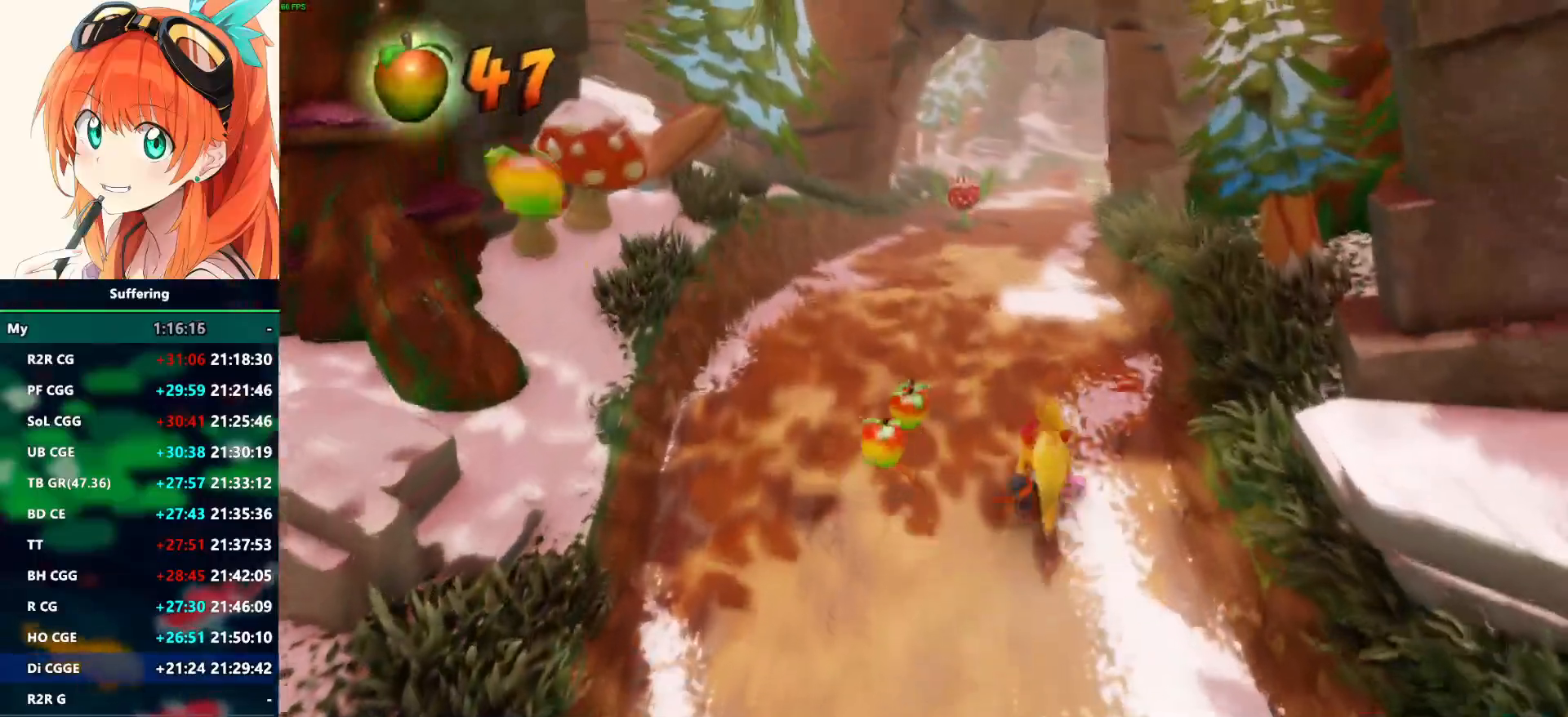
{"dt_ms": 500, "buttons": ["R1"], "left_stick": "up", "right_stick": "center", "events": [[33, "SQUARE", "down"], [83, "R1", "up"], [100, "SQUARE", "up"], [133, "CROSS", "up"], [500, "R1", "down"]]}
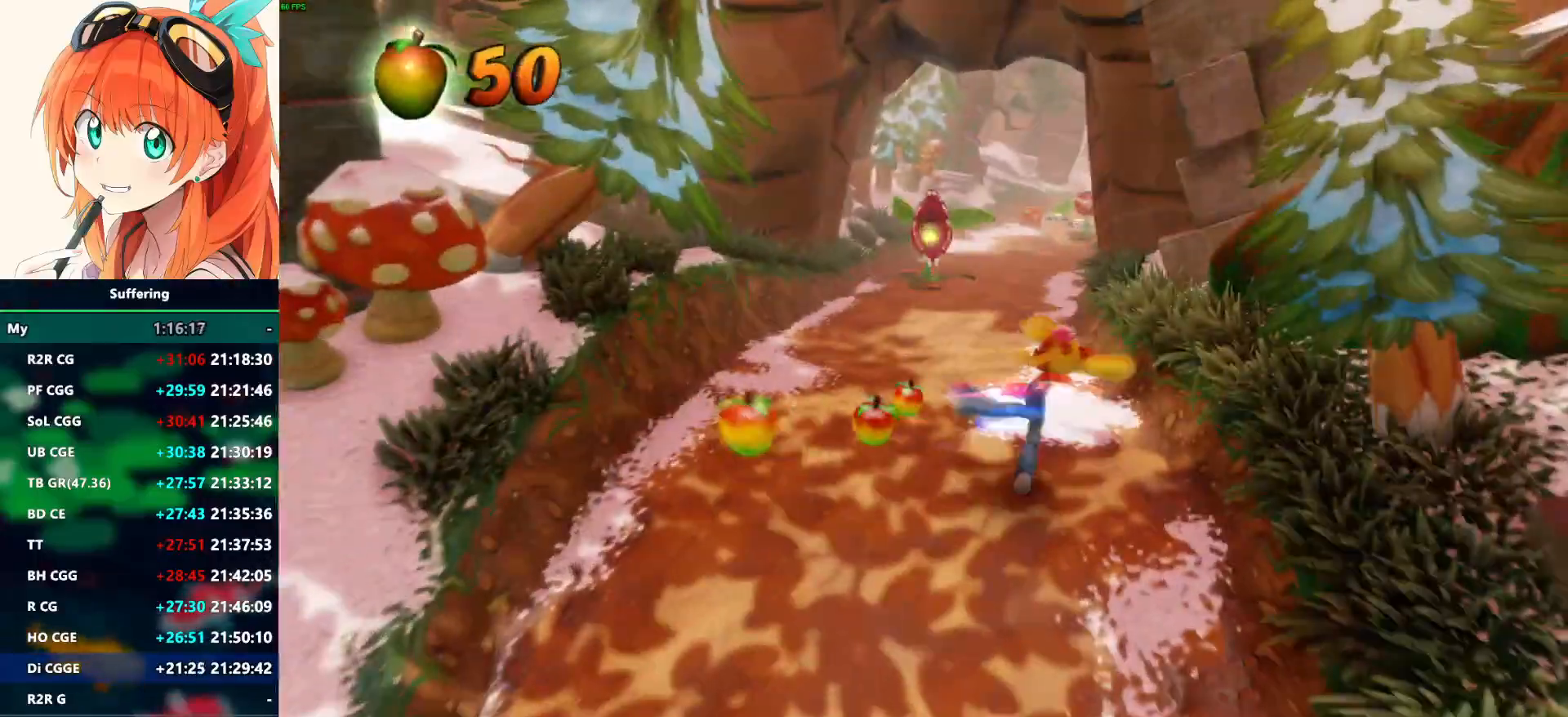
{"dt_ms": 500, "buttons": [], "left_stick": "up", "right_stick": "center", "events": [[150, "R1", "up"], [300, "SQUARE", "down"], [417, "SQUARE", "up"]]}
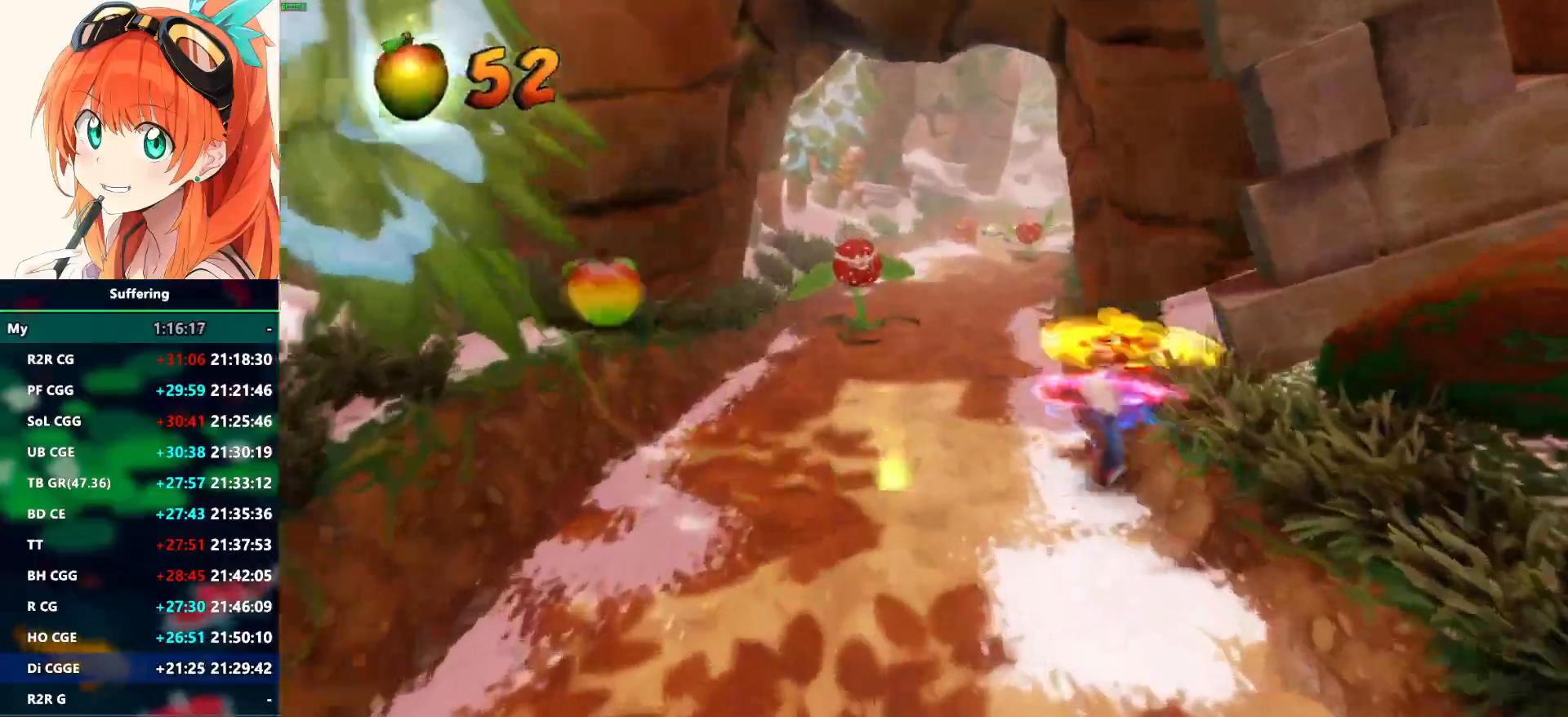
{"dt_ms": 500, "buttons": ["SQUARE"], "left_stick": "up", "right_stick": "center", "events": [[267, "R1", "down"], [383, "R1", "up"], [483, "SQUARE", "down"]]}
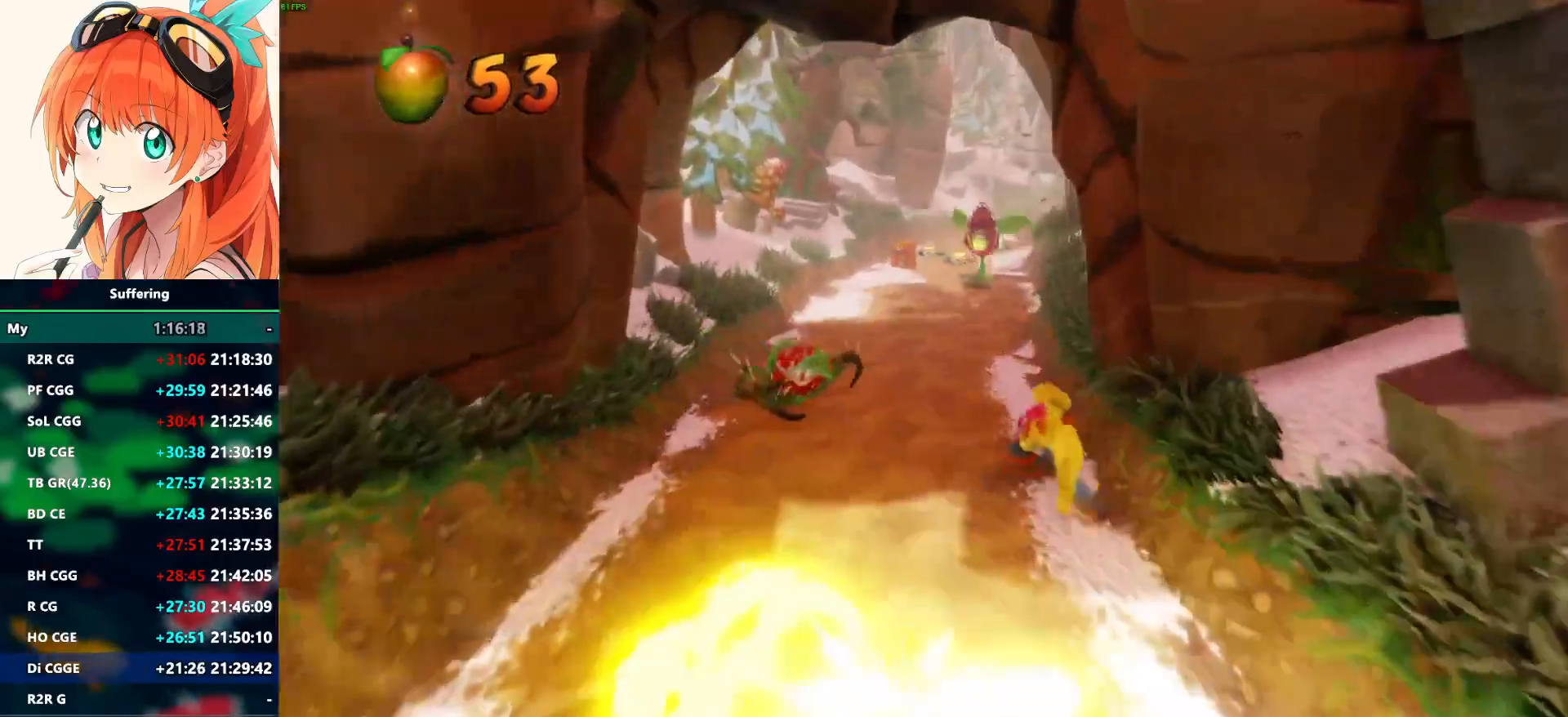
{"dt_ms": 500, "buttons": ["R1"], "left_stick": "up-left", "right_stick": "center", "events": [[100, "SQUARE", "up"], [417, "R1", "down"], [500, "left_stick", "up-left"]]}
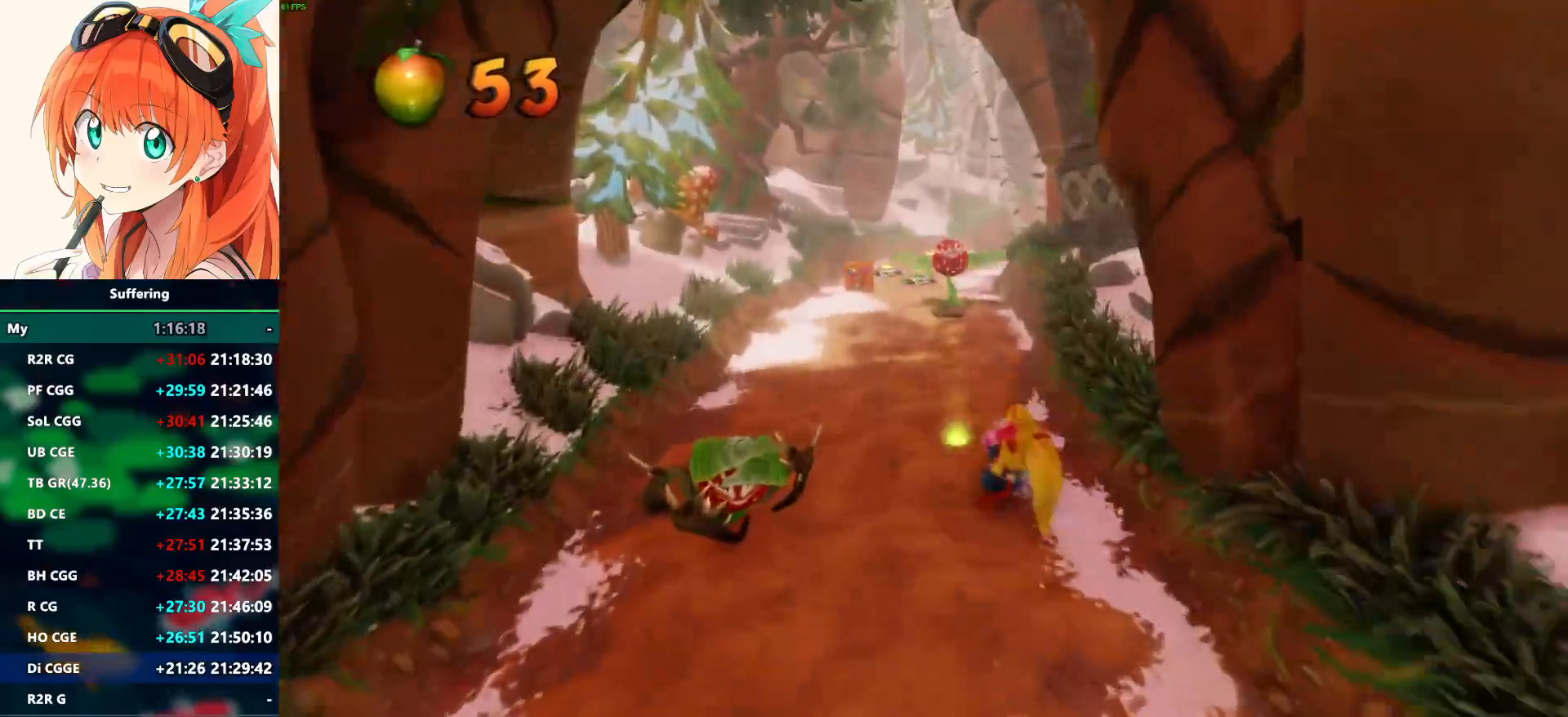
{"dt_ms": 1000, "buttons": [], "left_stick": "up", "right_stick": "center"}
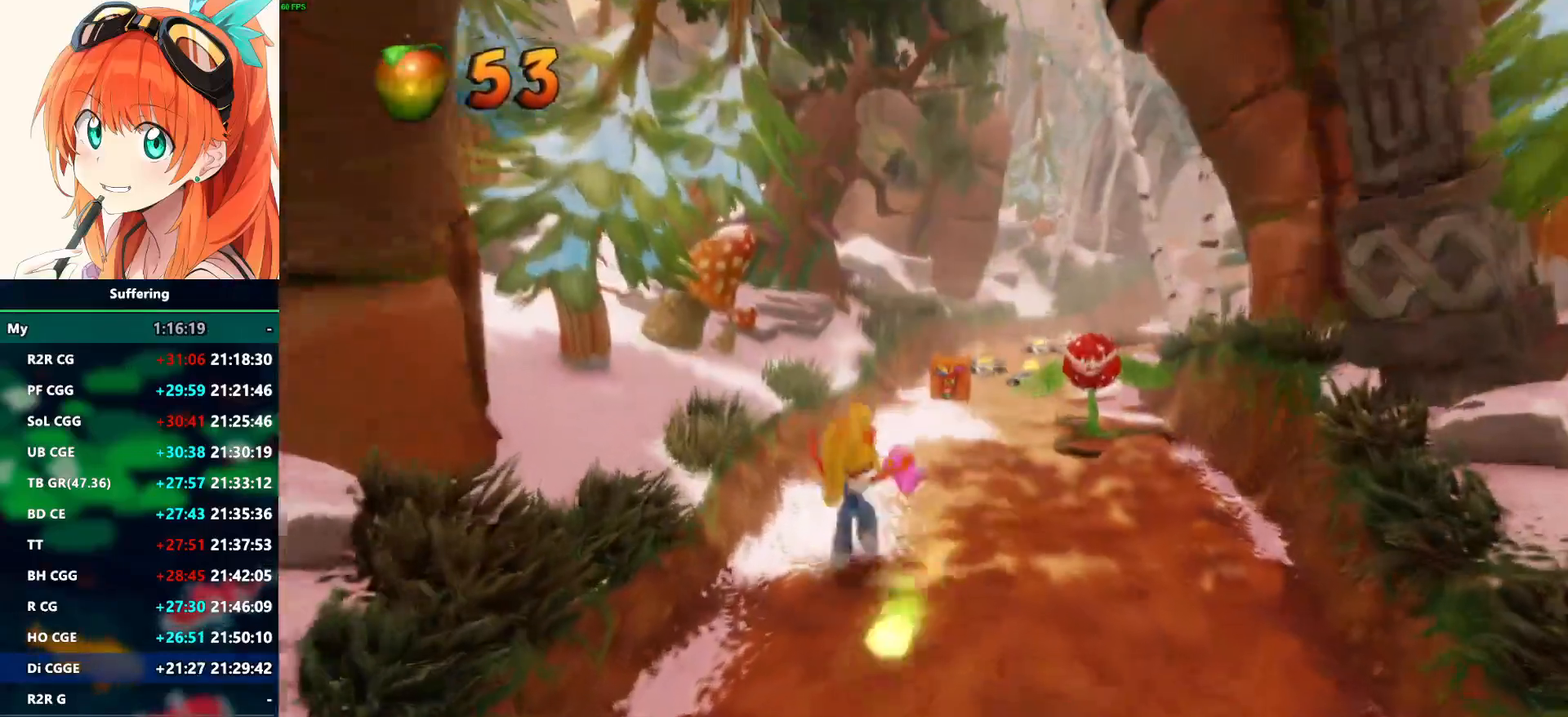
{"dt_ms": 500, "buttons": [], "left_stick": "up", "right_stick": "center", "events": [[50, "R1", "down"], [183, "R1", "up"], [233, "SQUARE", "down"], [383, "SQUARE", "up"]]}
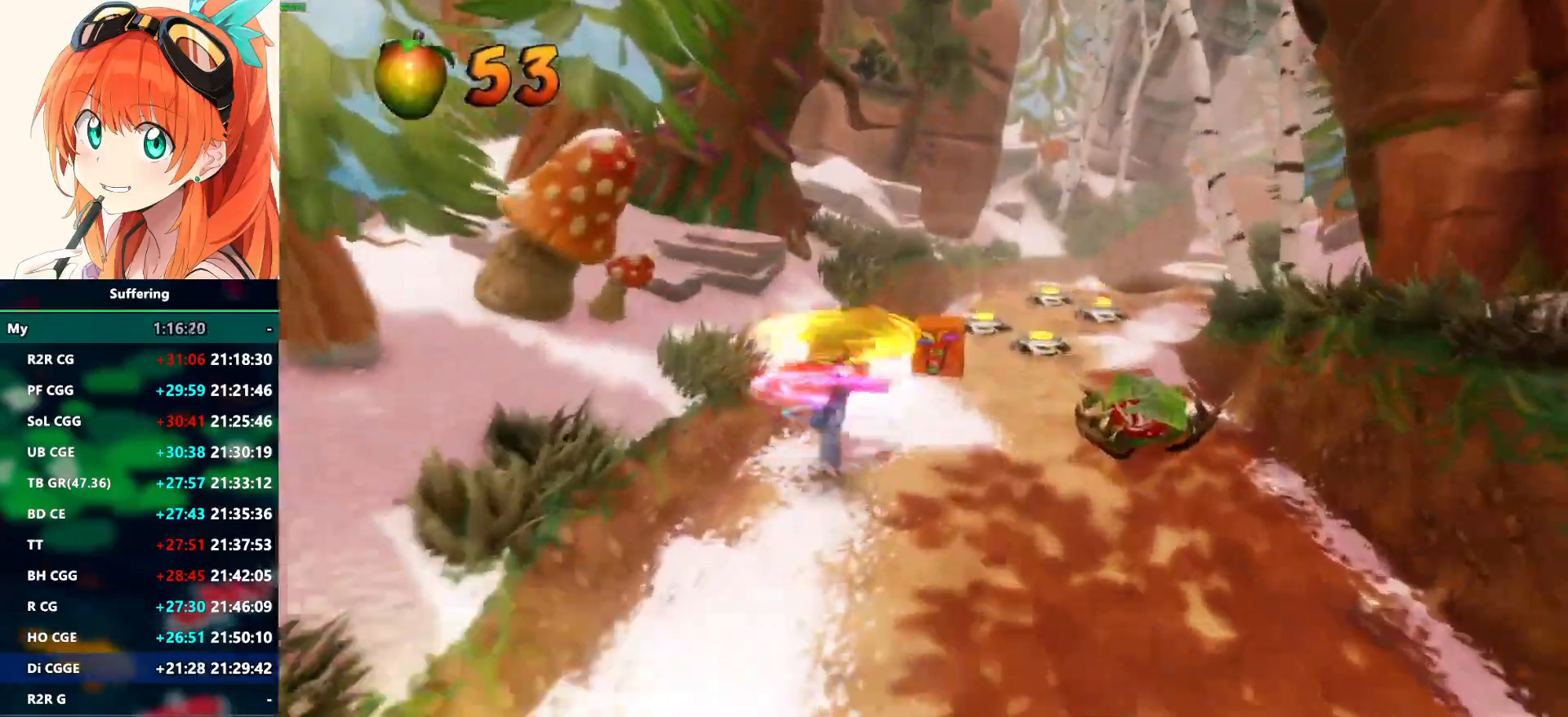
{"dt_ms": 500, "buttons": ["R1"], "left_stick": "up-right", "right_stick": "center", "events": [[350, "R1", "down"], [467, "left_stick", "up-right"]]}
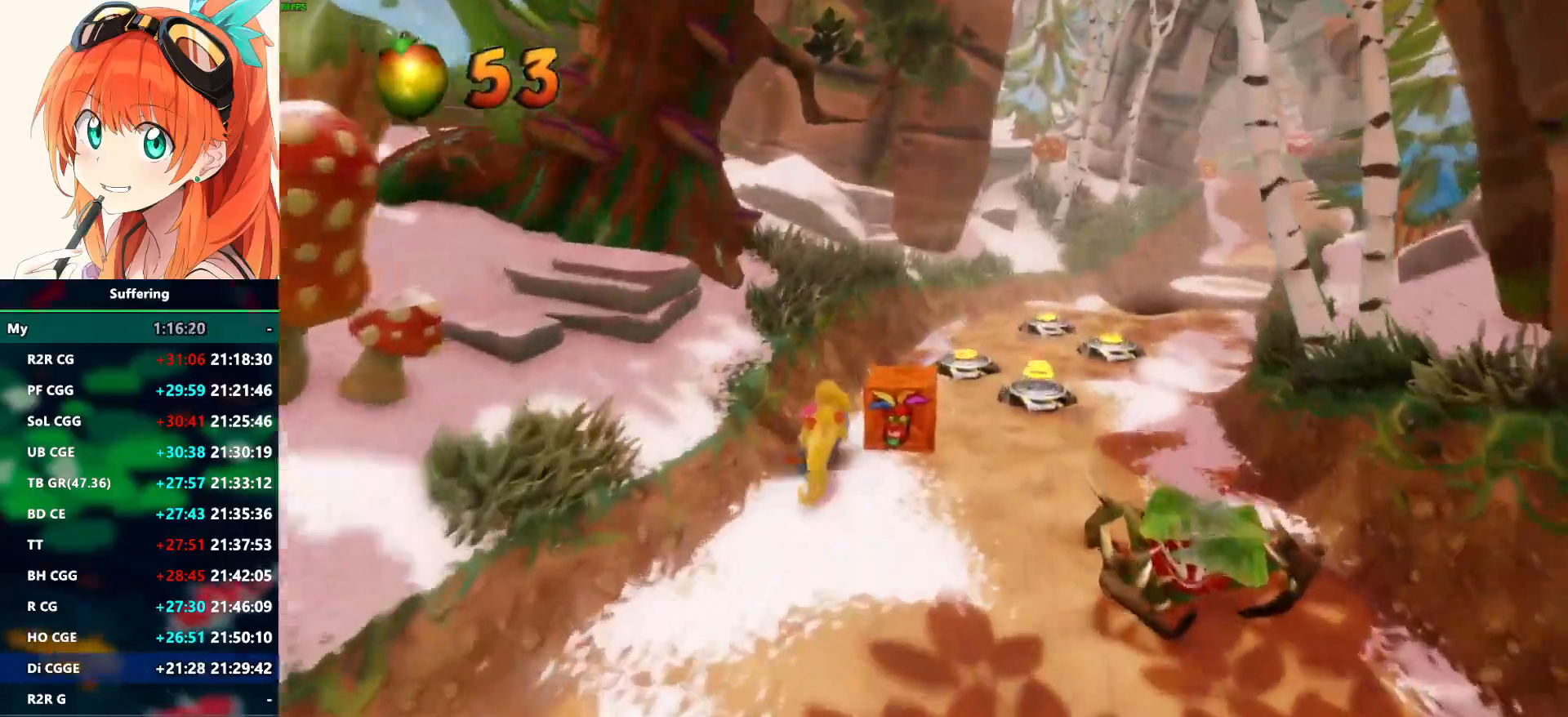
{"dt_ms": 500, "buttons": ["CROSS", "R1"], "left_stick": "down-right", "right_stick": "center", "events": [[50, "CROSS", "down"], [467, "left_stick", "down-right"]]}
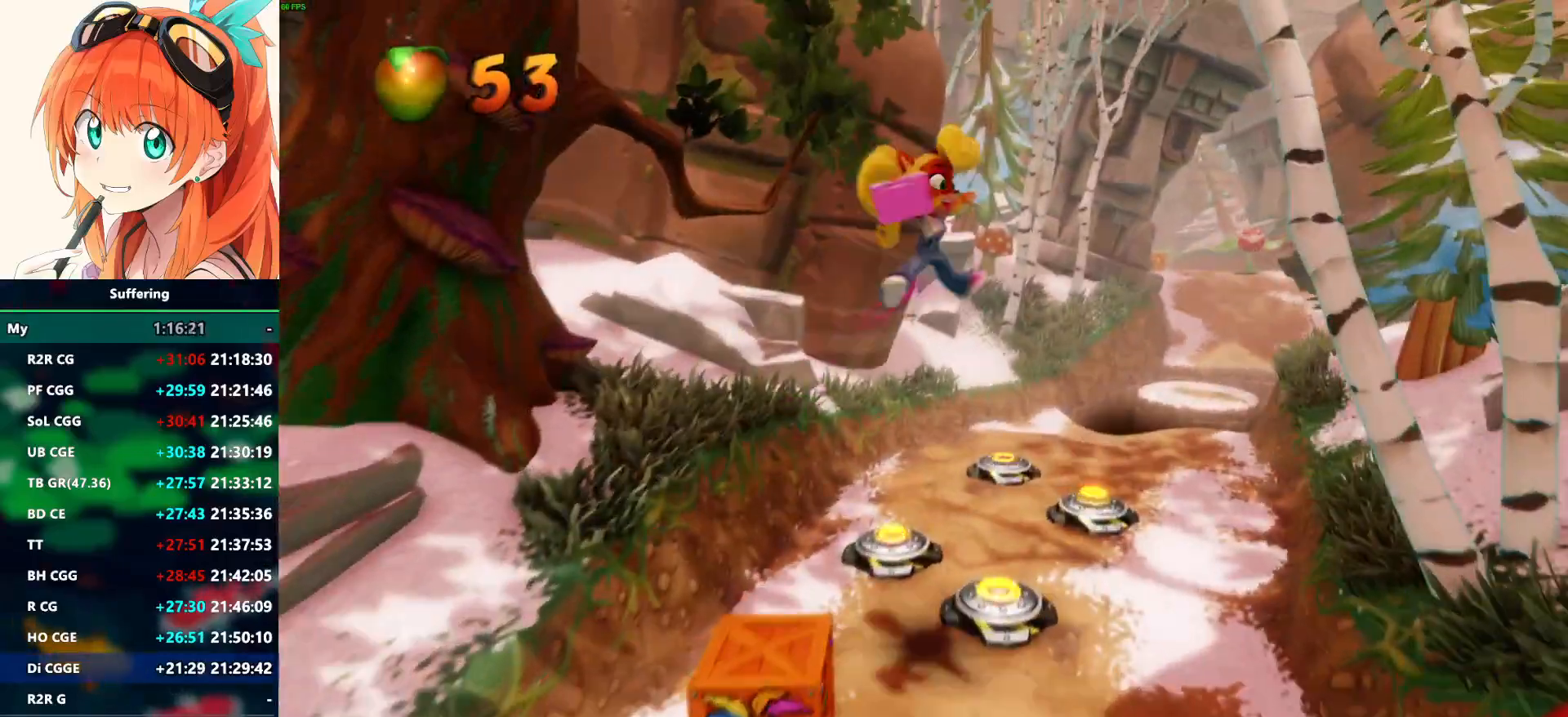
{"dt_ms": 500, "buttons": ["CROSS", "SQUARE"], "left_stick": "down-left", "right_stick": "center", "events": [[50, "left_stick", "down"], [233, "left_stick", "down-left"], [267, "R1", "up"], [350, "SQUARE", "down"]]}
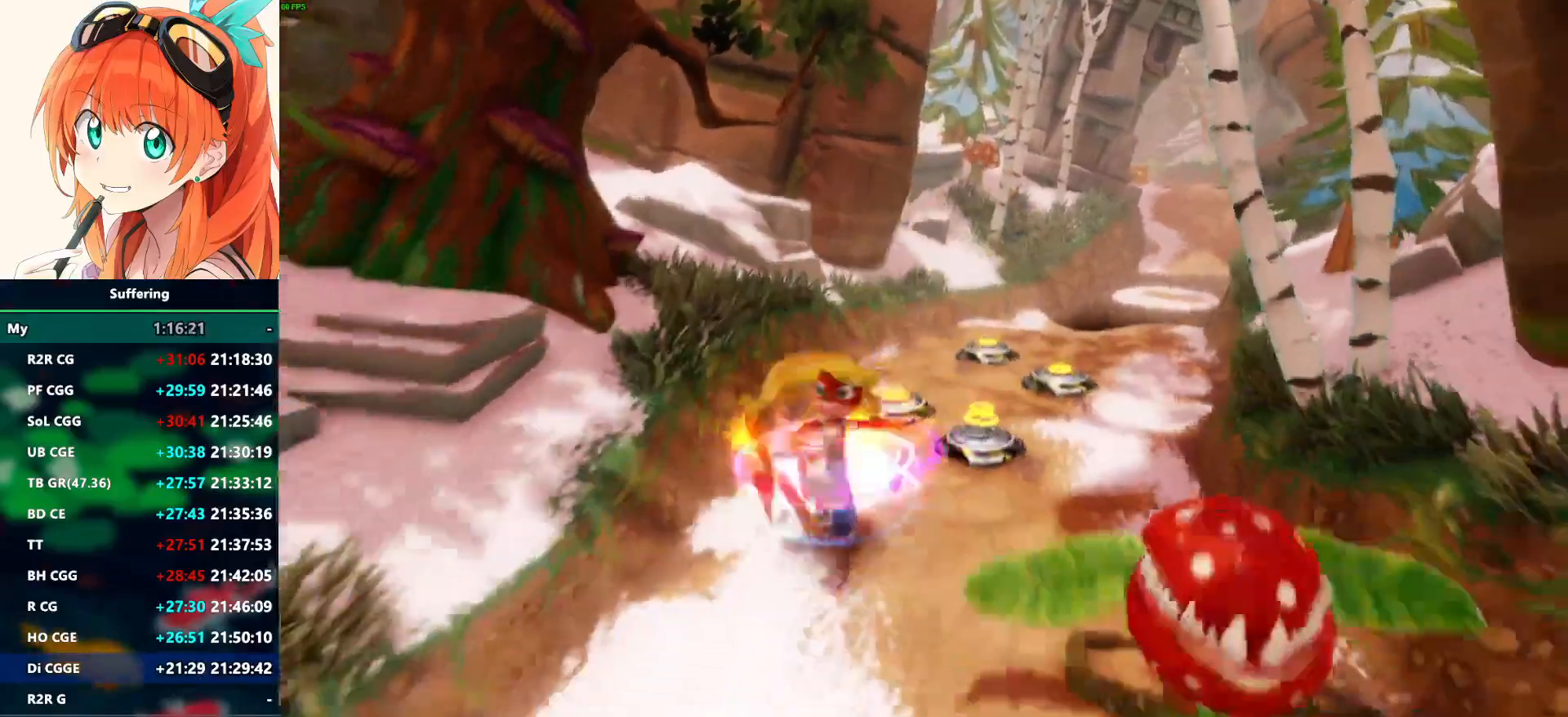
{"dt_ms": 500, "buttons": ["CROSS"], "left_stick": "up-right", "right_stick": "center", "events": [[17, "SQUARE", "up"], [33, "left_stick", "down-right"], [67, "CROSS", "up"], [100, "left_stick", "right"], [317, "CROSS", "down"], [317, "left_stick", "up-right"]]}
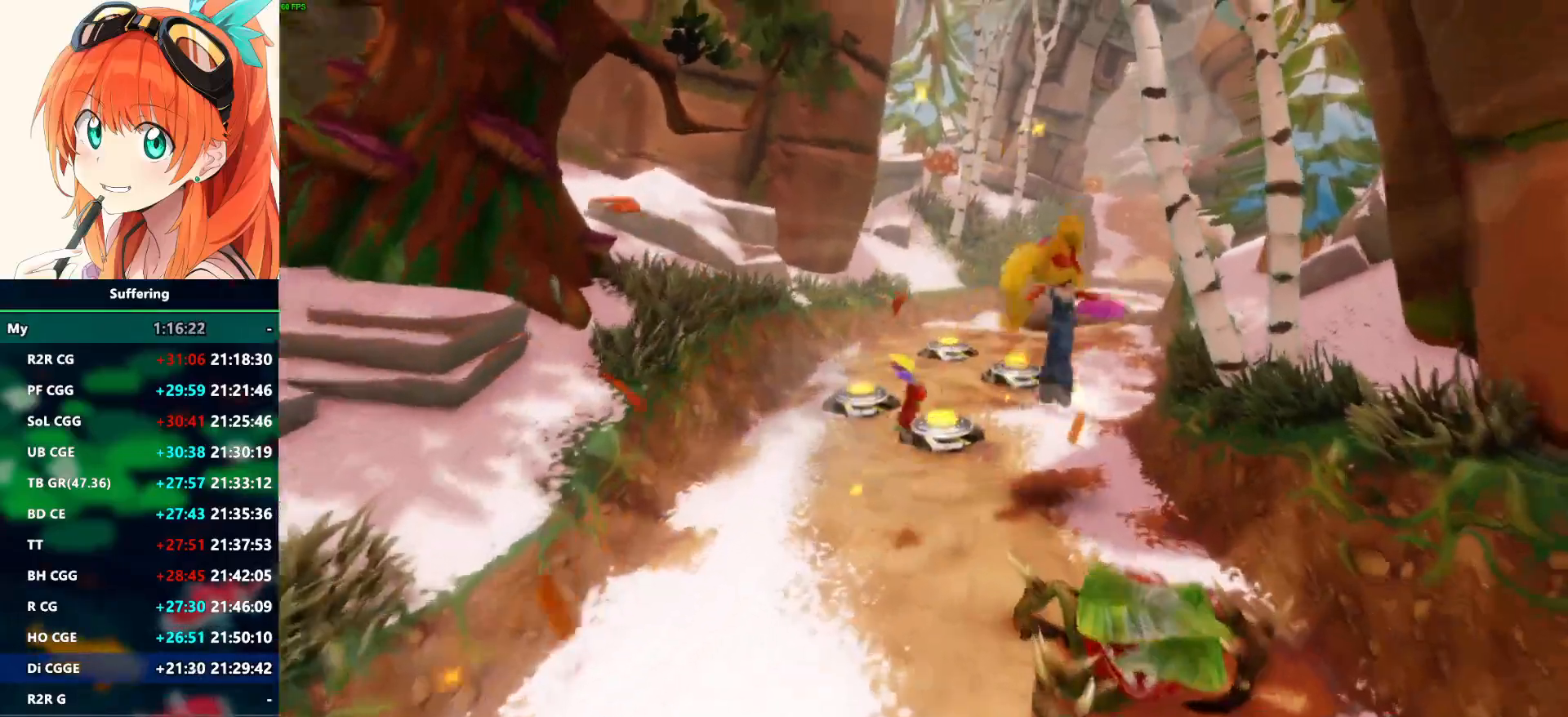
{"dt_ms": 1000, "buttons": [], "left_stick": "up", "right_stick": "center"}
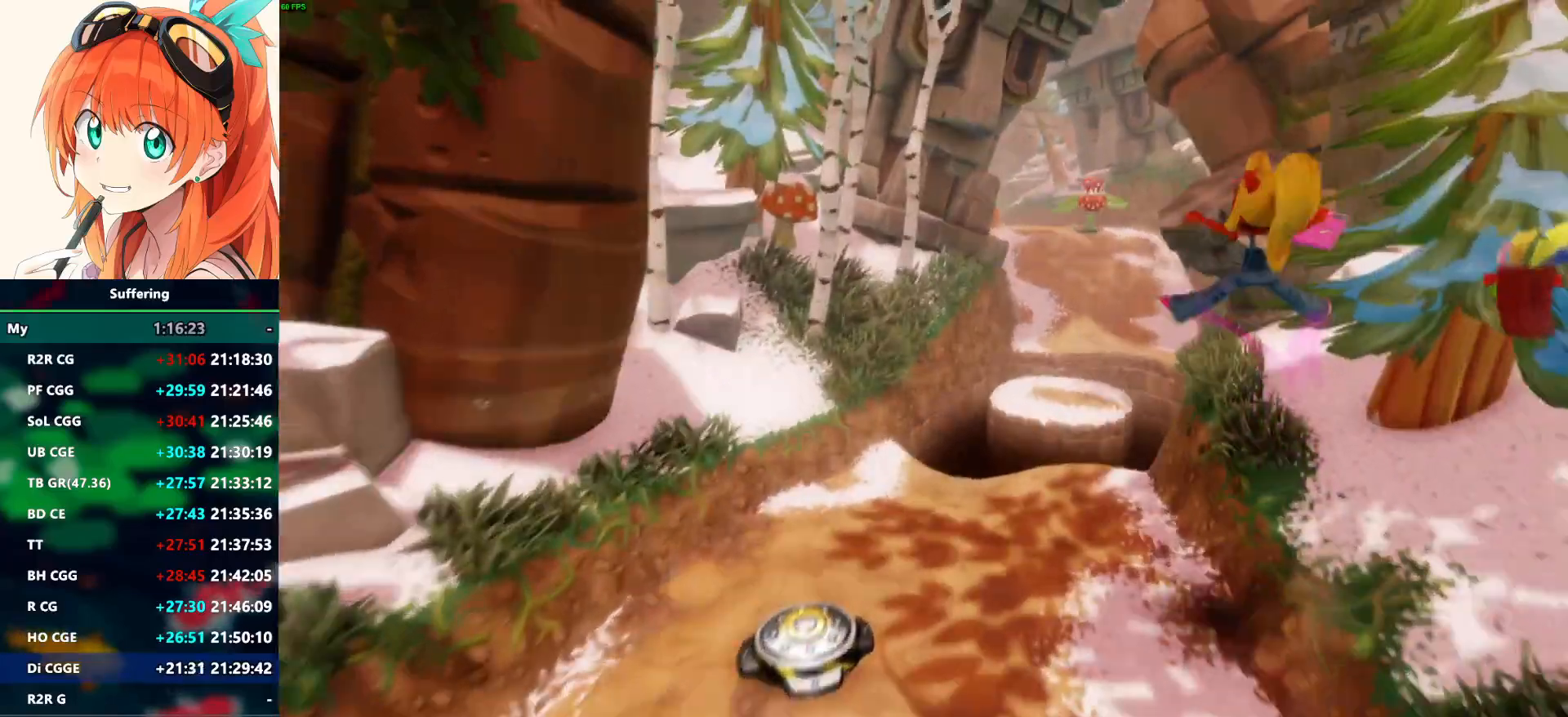
{"dt_ms": 500, "buttons": [], "left_stick": "up", "right_stick": "center", "events": []}
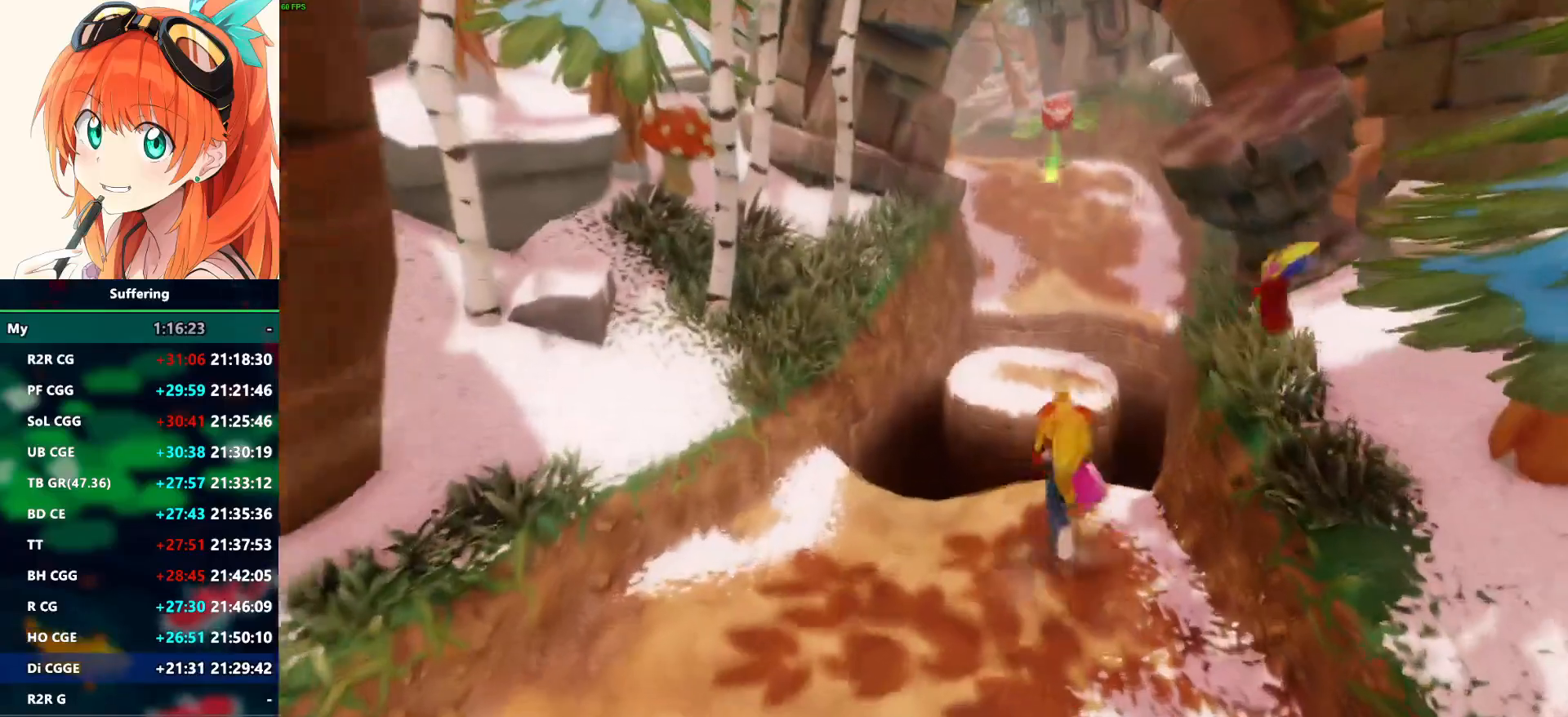
{"dt_ms": 500, "buttons": [], "left_stick": "up", "right_stick": "center", "events": [[17, "R1", "down"], [133, "CROSS", "down"], [350, "R1", "up"], [367, "CROSS", "up"]]}